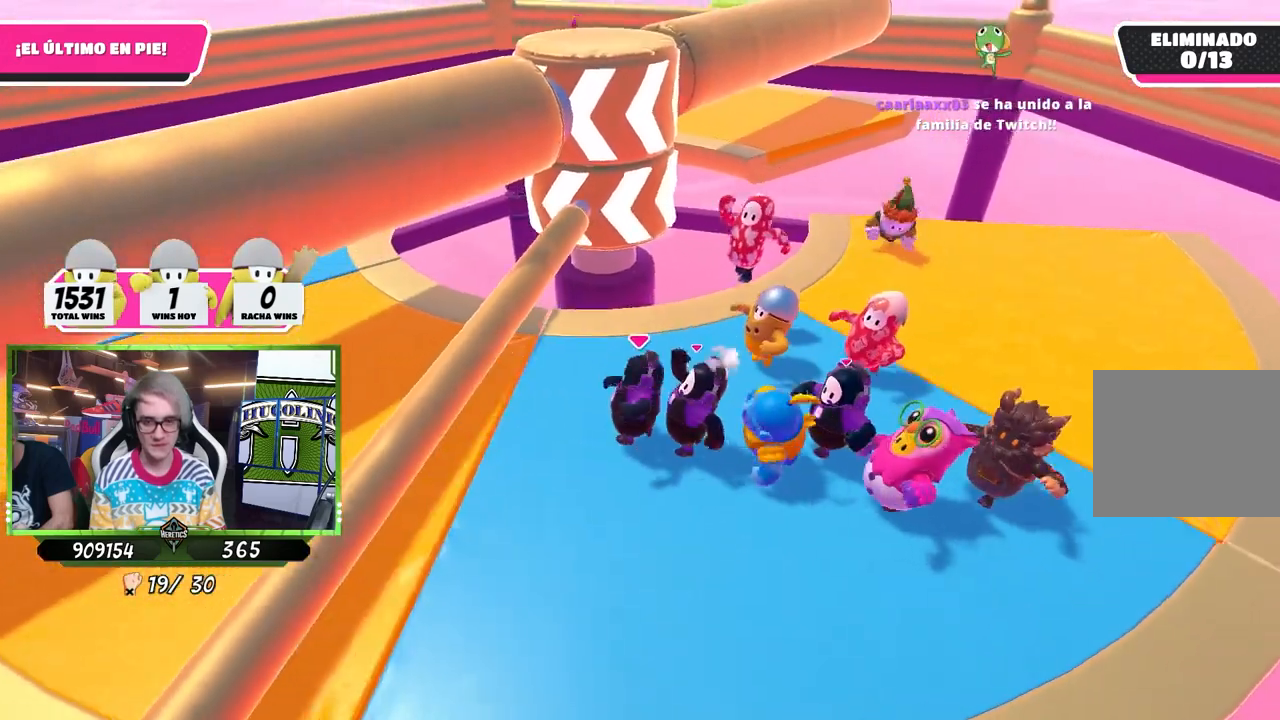
Gameplay with a controller (PlayStation layout); each line is a JSON object with the inputs held at the frame after it. "events" lists button and stick changes between this image and that frame as [ms after this image, input, new state], when the widget could be followed in between.
{"buttons": [], "left_stick": "down-left", "right_stick": "center", "events": [[83, "right_stick", "center"], [317, "right_stick", "down-right"], [383, "left_stick", "down-left"], [417, "right_stick", "center"]]}
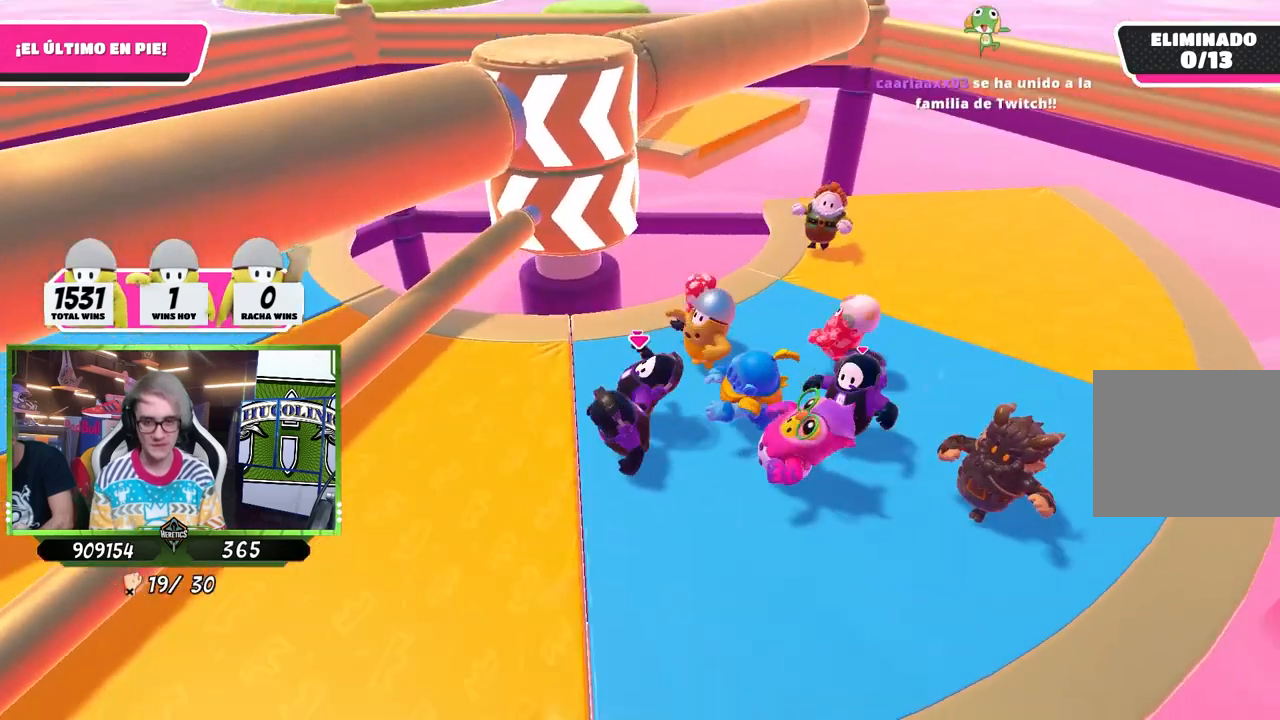
{"buttons": [], "left_stick": "down-left", "right_stick": "center", "events": [[150, "left_stick", "left"], [417, "left_stick", "down-left"]]}
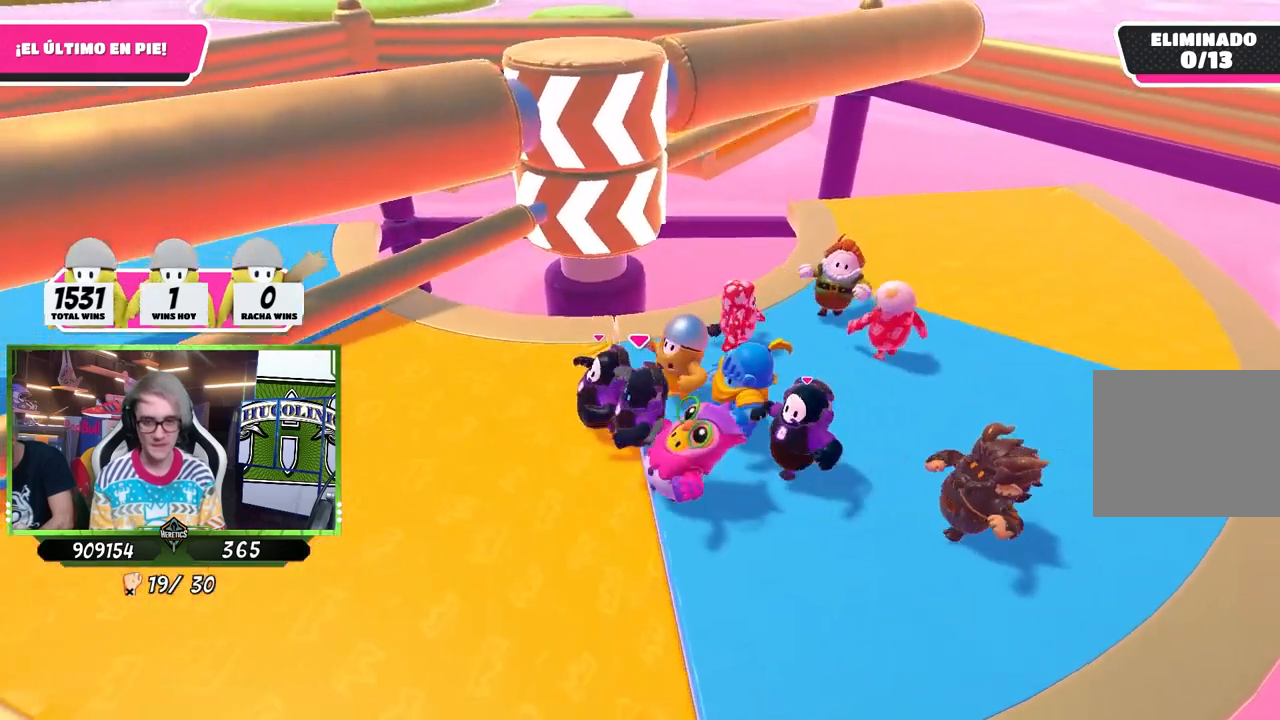
{"buttons": [], "left_stick": "right", "right_stick": "center", "events": [[183, "left_stick", "center"], [283, "left_stick", "up-left"], [483, "left_stick", "right"]]}
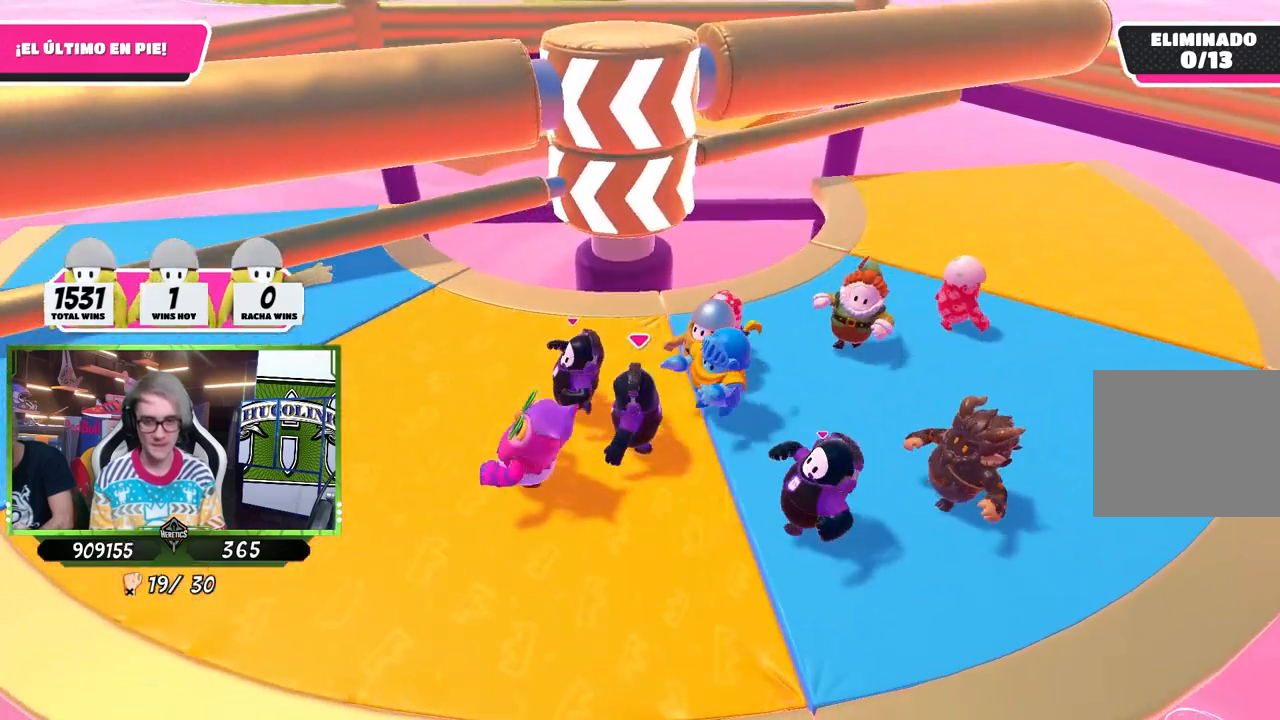
{"buttons": [], "left_stick": "right", "right_stick": "center", "events": []}
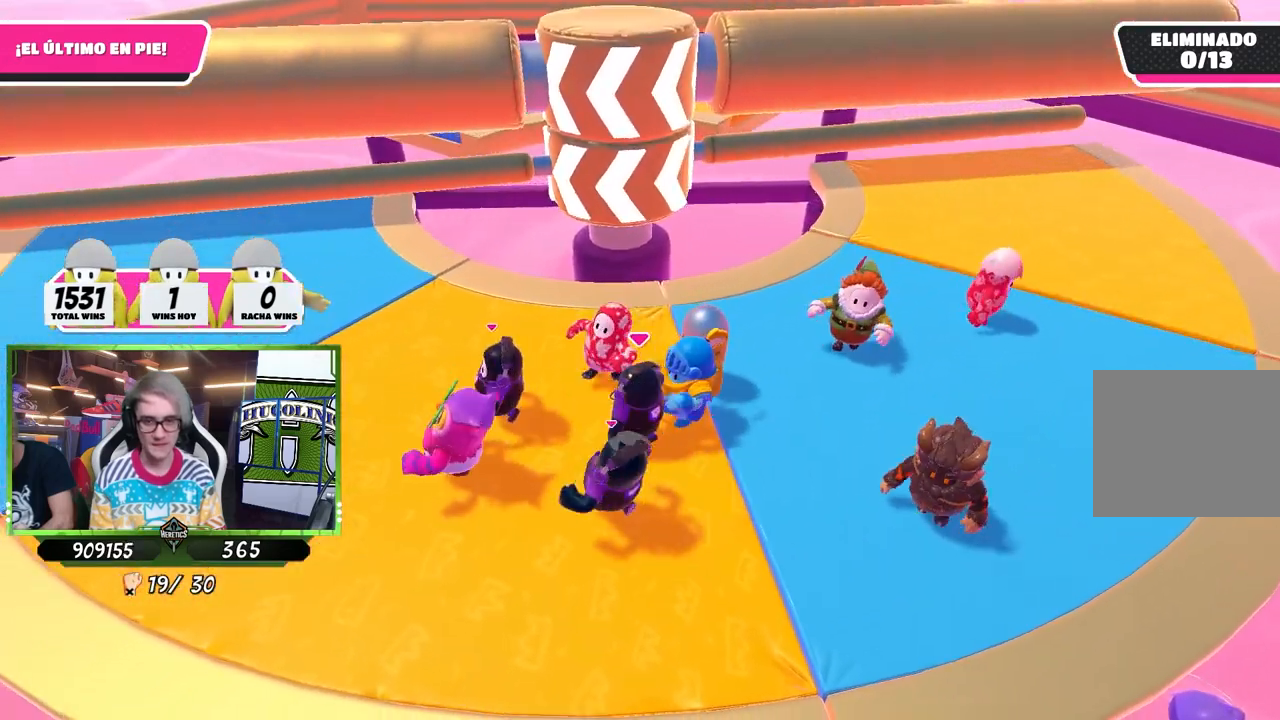
{"buttons": [], "left_stick": "right", "right_stick": "center", "events": []}
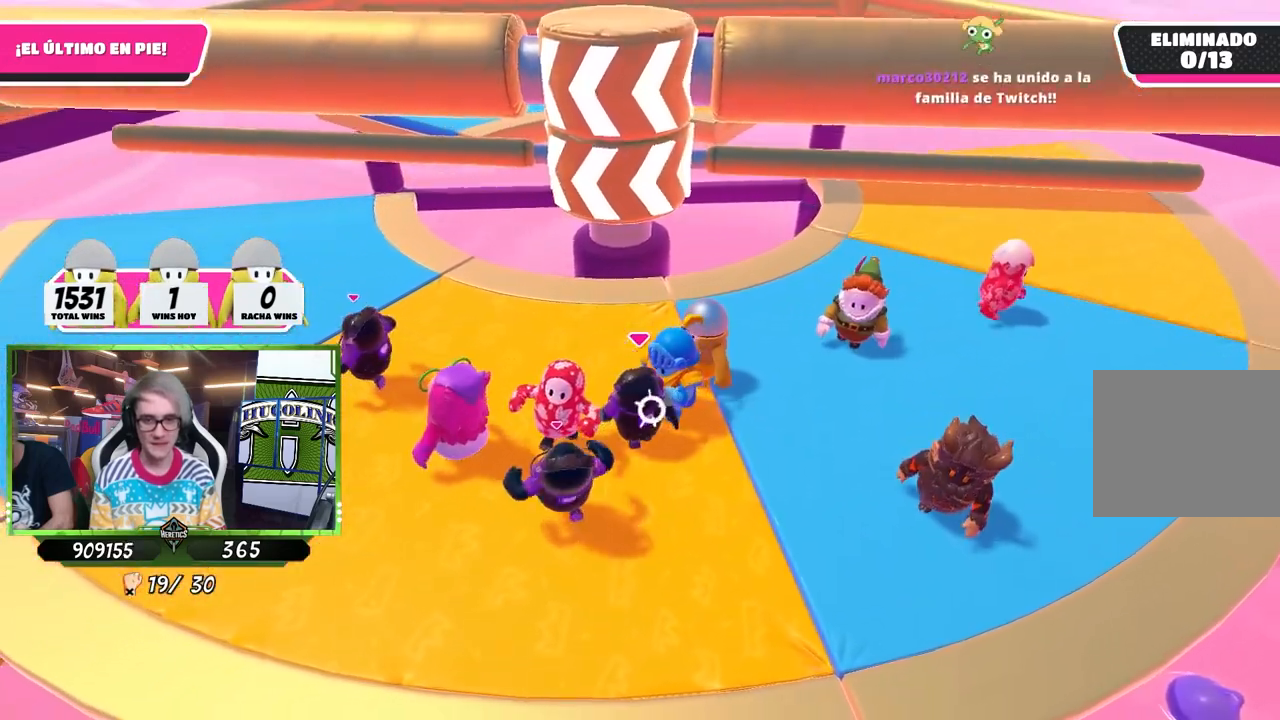
{"buttons": [], "left_stick": "right", "right_stick": "down", "events": [[167, "right_stick", "down"]]}
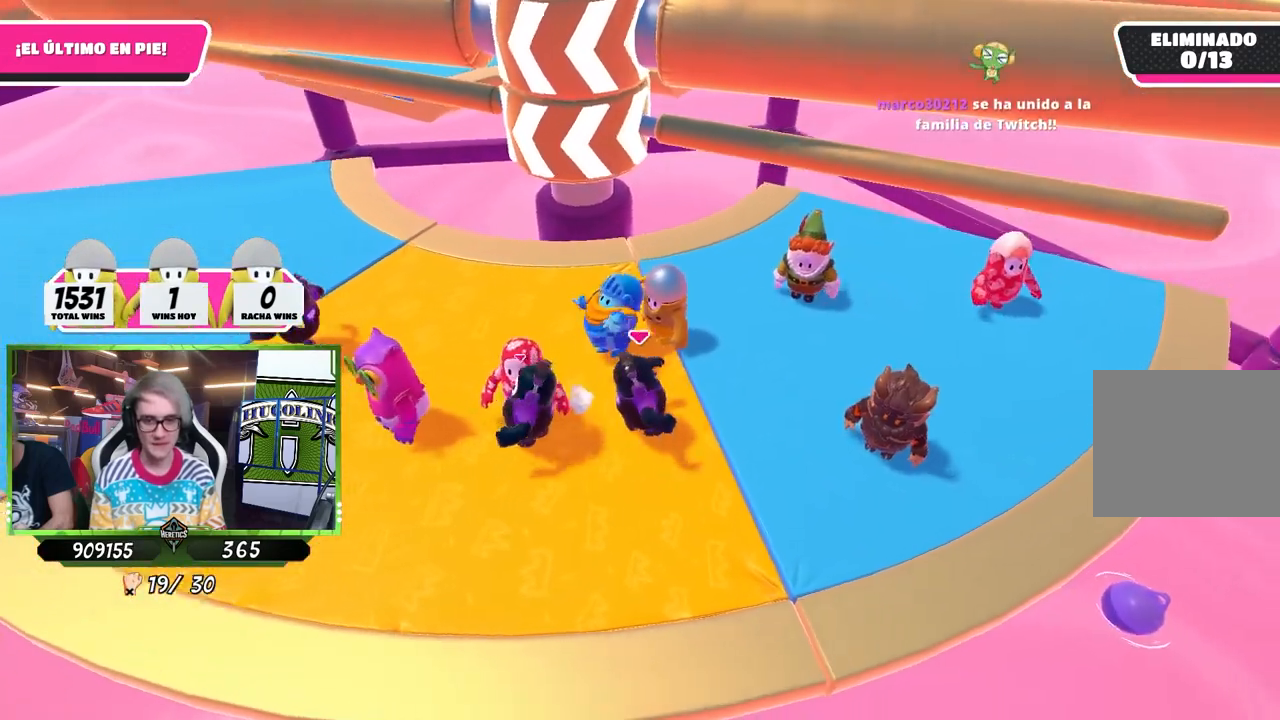
{"buttons": [], "left_stick": "down-left", "right_stick": "center", "events": [[217, "right_stick", "center"], [350, "left_stick", "down-left"]]}
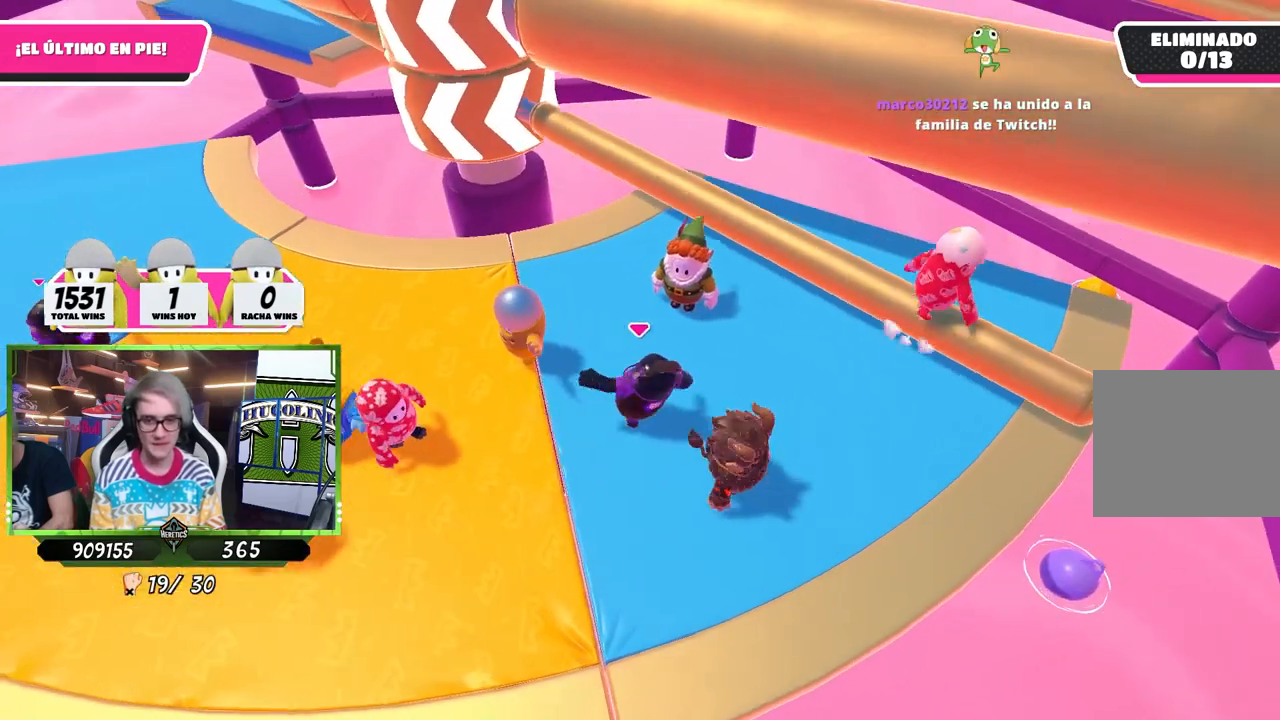
{"buttons": [], "left_stick": "left", "right_stick": "up", "events": [[17, "R1", "down"], [17, "left_stick", "up-right"], [100, "CROSS", "down"], [133, "R1", "up"], [183, "left_stick", "center"], [217, "CROSS", "up"], [233, "left_stick", "down-left"], [417, "left_stick", "left"], [467, "right_stick", "up"]]}
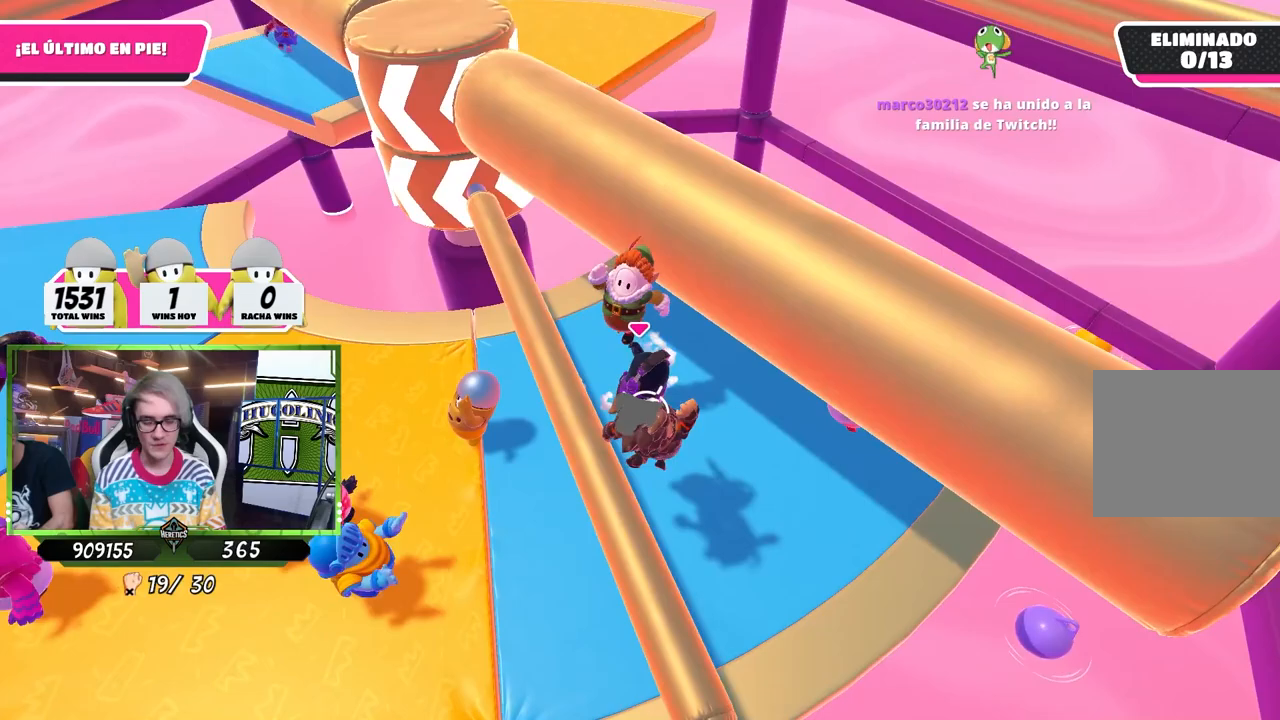
{"buttons": [], "left_stick": "up", "right_stick": "center", "events": [[83, "right_stick", "center"], [217, "left_stick", "down"], [317, "left_stick", "down-left"], [450, "left_stick", "up"]]}
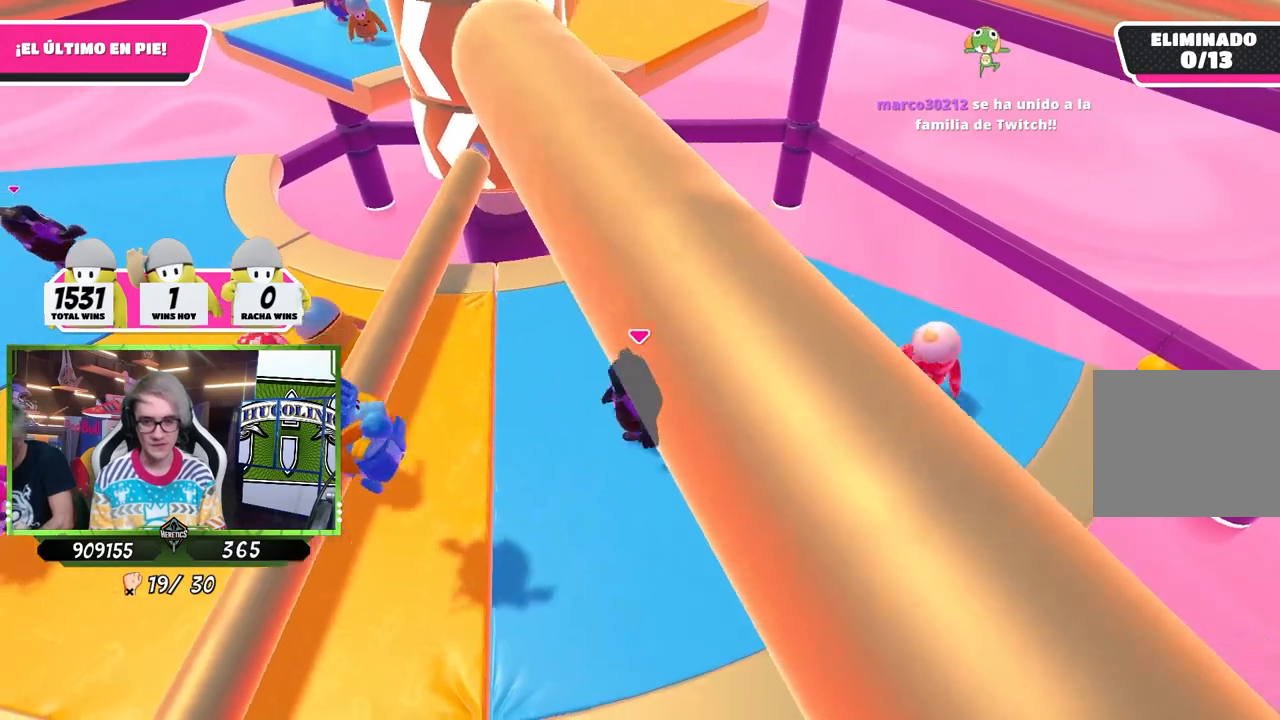
{"buttons": [], "left_stick": "up-right", "right_stick": "center", "events": [[83, "left_stick", "up-left"], [83, "right_stick", "left"], [150, "right_stick", "center"], [350, "left_stick", "up-right"]]}
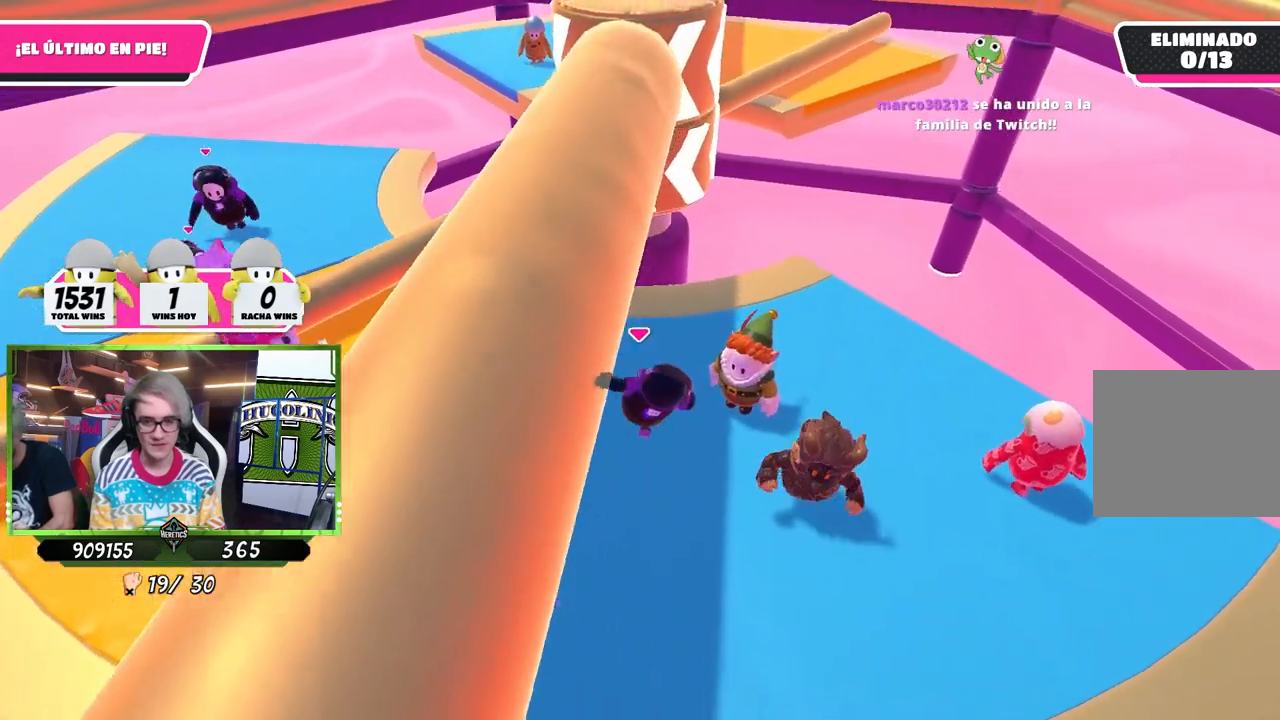
{"buttons": [], "left_stick": "left", "right_stick": "center", "events": [[17, "left_stick", "up-left"], [133, "right_stick", "right"], [217, "right_stick", "center"], [283, "left_stick", "right"], [417, "left_stick", "left"]]}
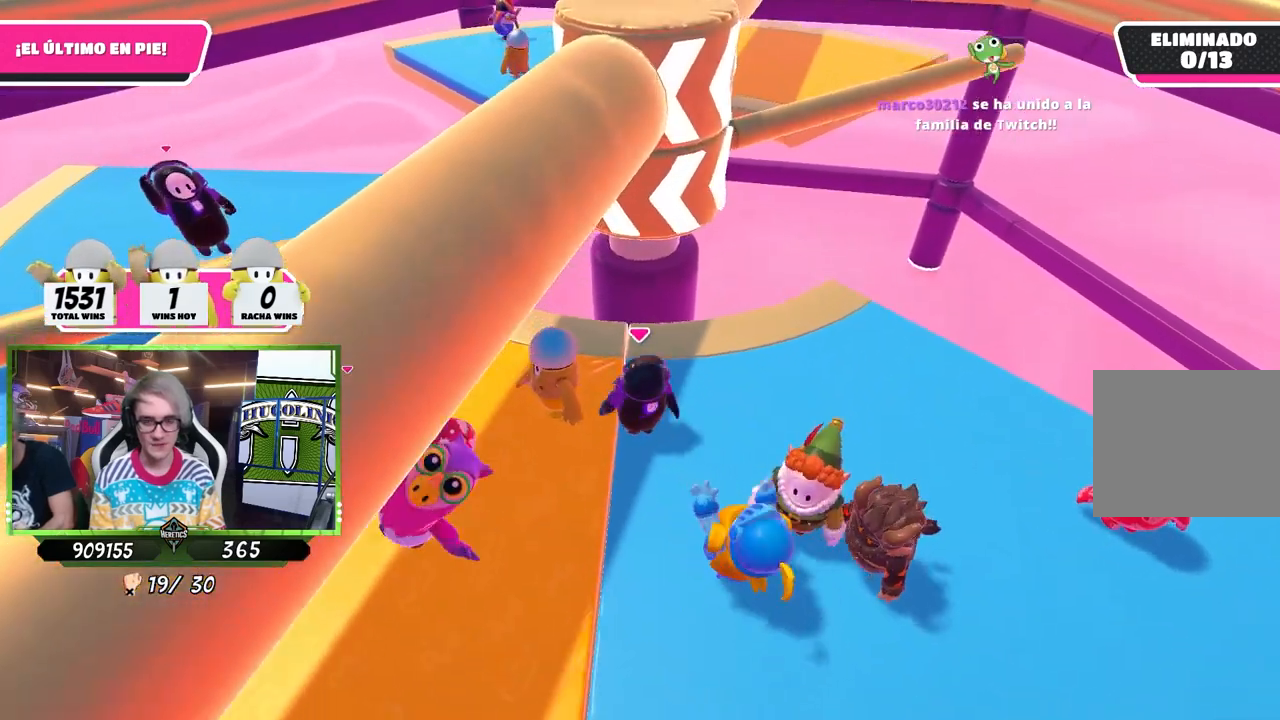
{"buttons": [], "left_stick": "left", "right_stick": "center", "events": []}
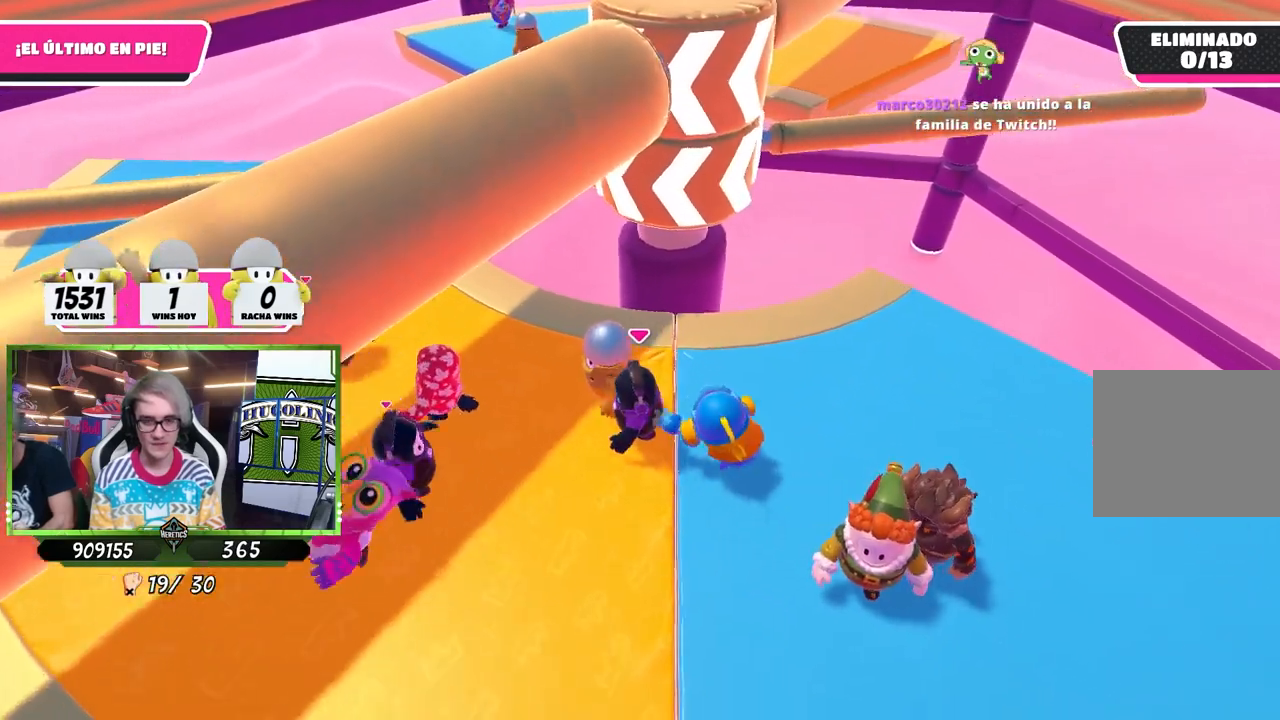
{"buttons": [], "left_stick": "left", "right_stick": "center", "events": [[50, "right_stick", "down-right"], [217, "right_stick", "center"]]}
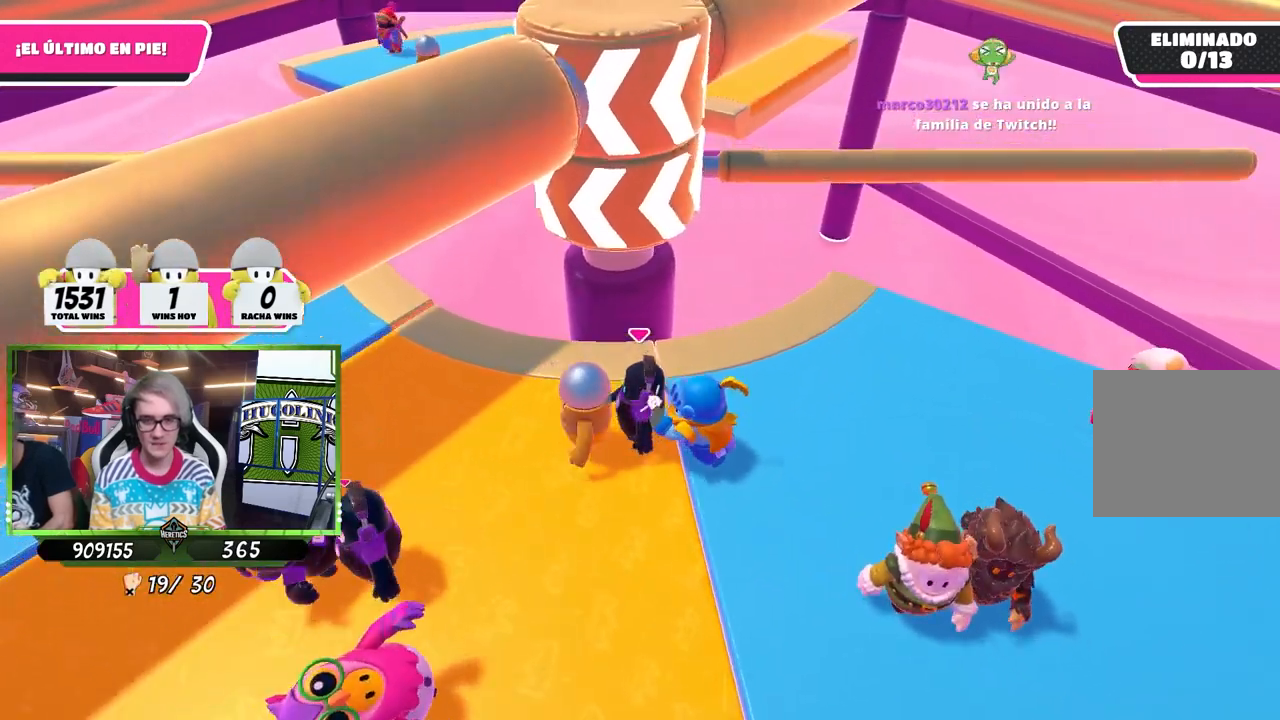
{"buttons": [], "left_stick": "left", "right_stick": "center", "events": [[50, "left_stick", "down-left"], [283, "left_stick", "left"]]}
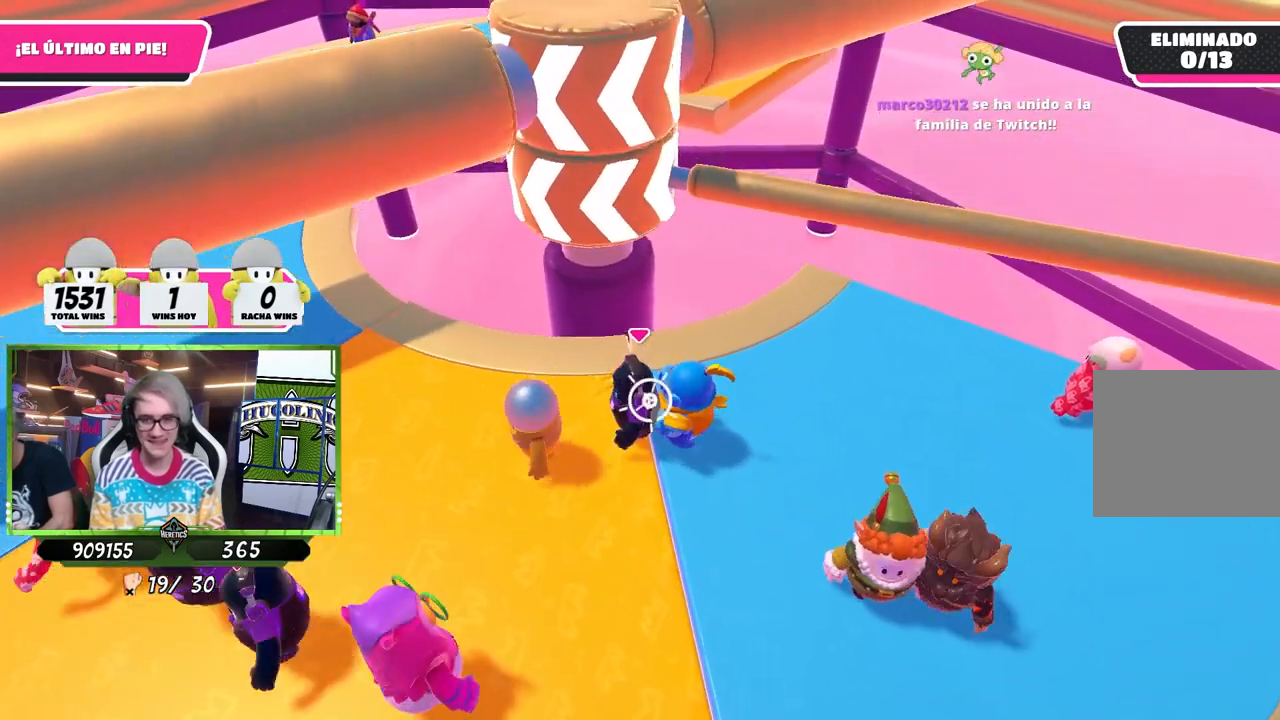
{"buttons": [], "left_stick": "up-left", "right_stick": "center", "events": [[317, "left_stick", "up-left"]]}
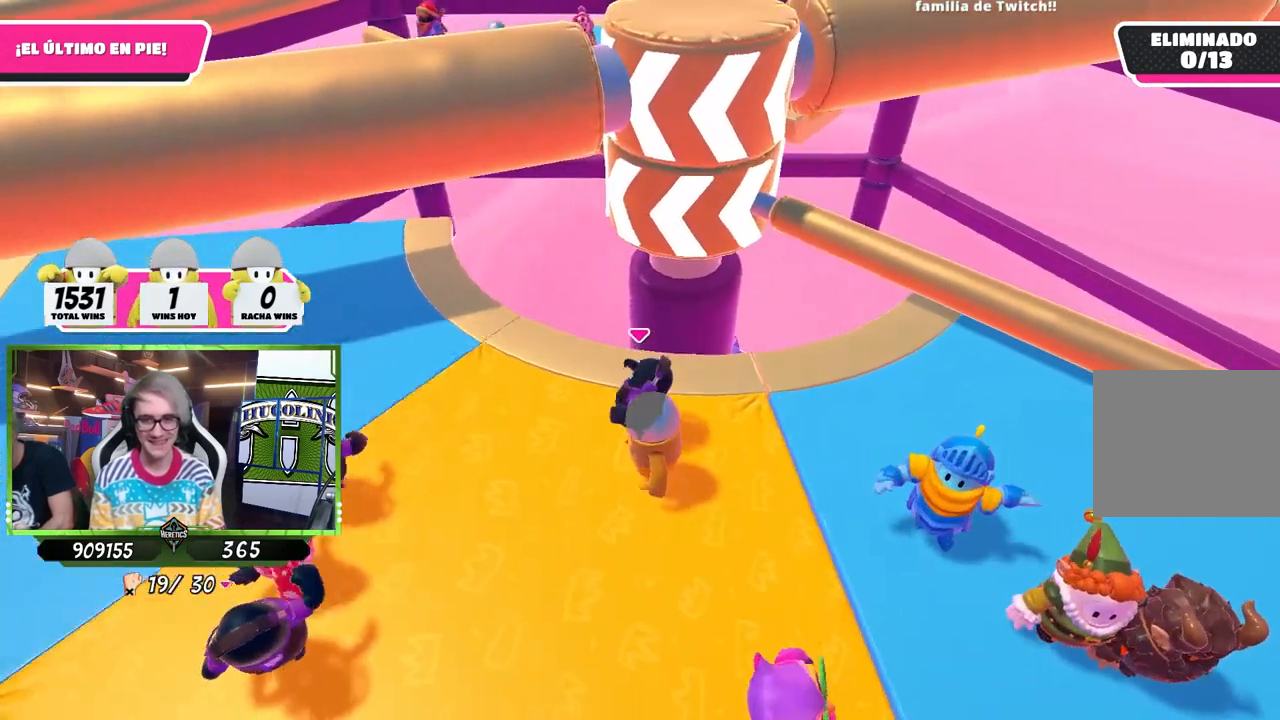
{"buttons": [], "left_stick": "up-left", "right_stick": "center", "events": []}
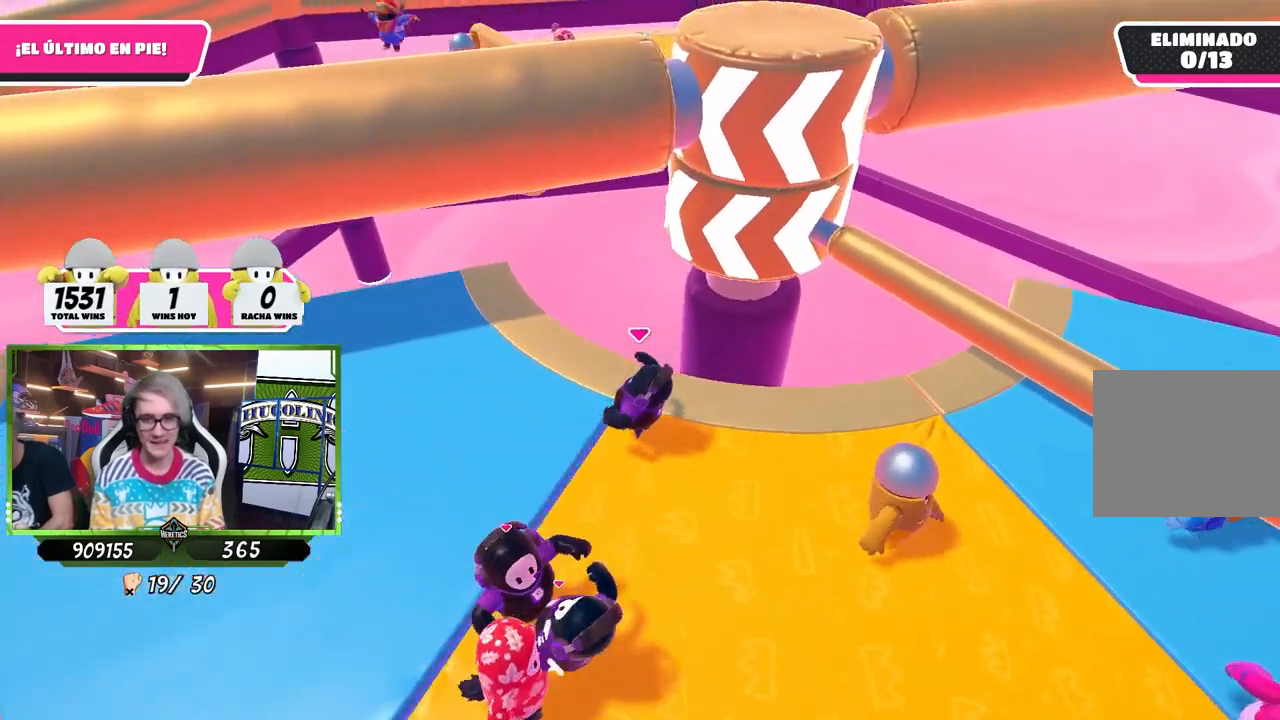
{"buttons": [], "left_stick": "up", "right_stick": "center", "events": [[417, "left_stick", "up"]]}
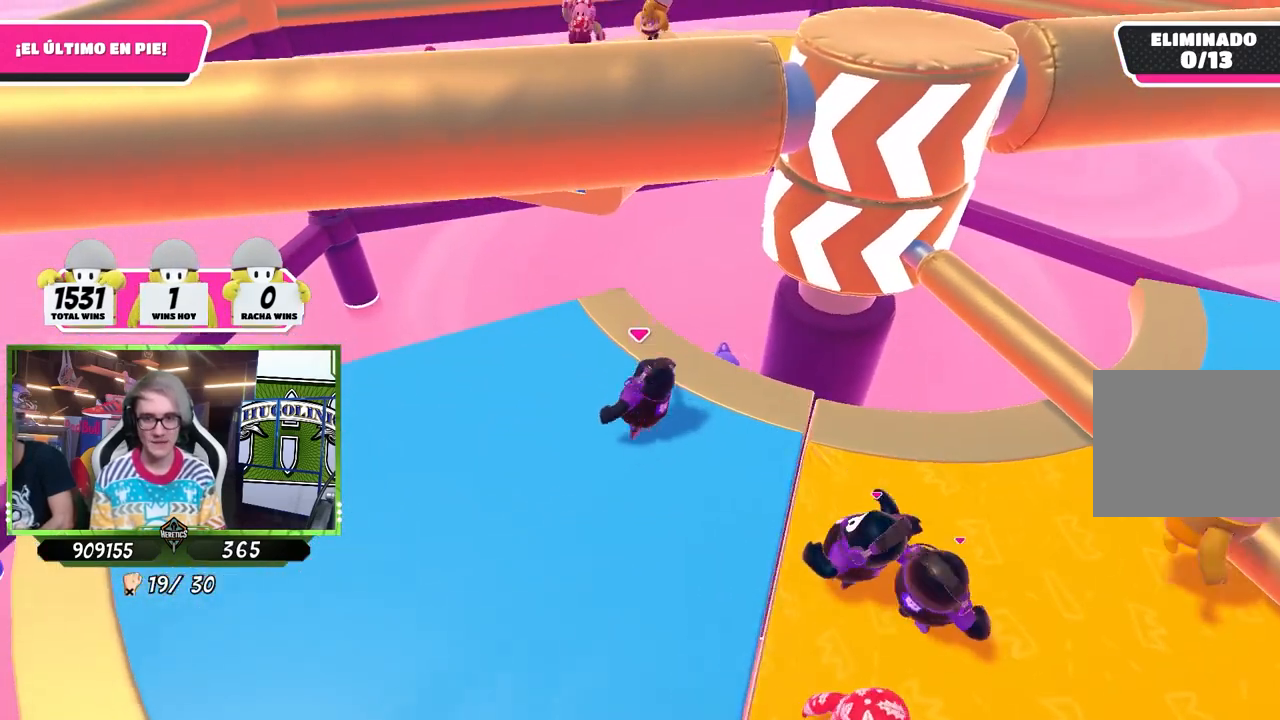
{"buttons": [], "left_stick": "up", "right_stick": "center", "events": []}
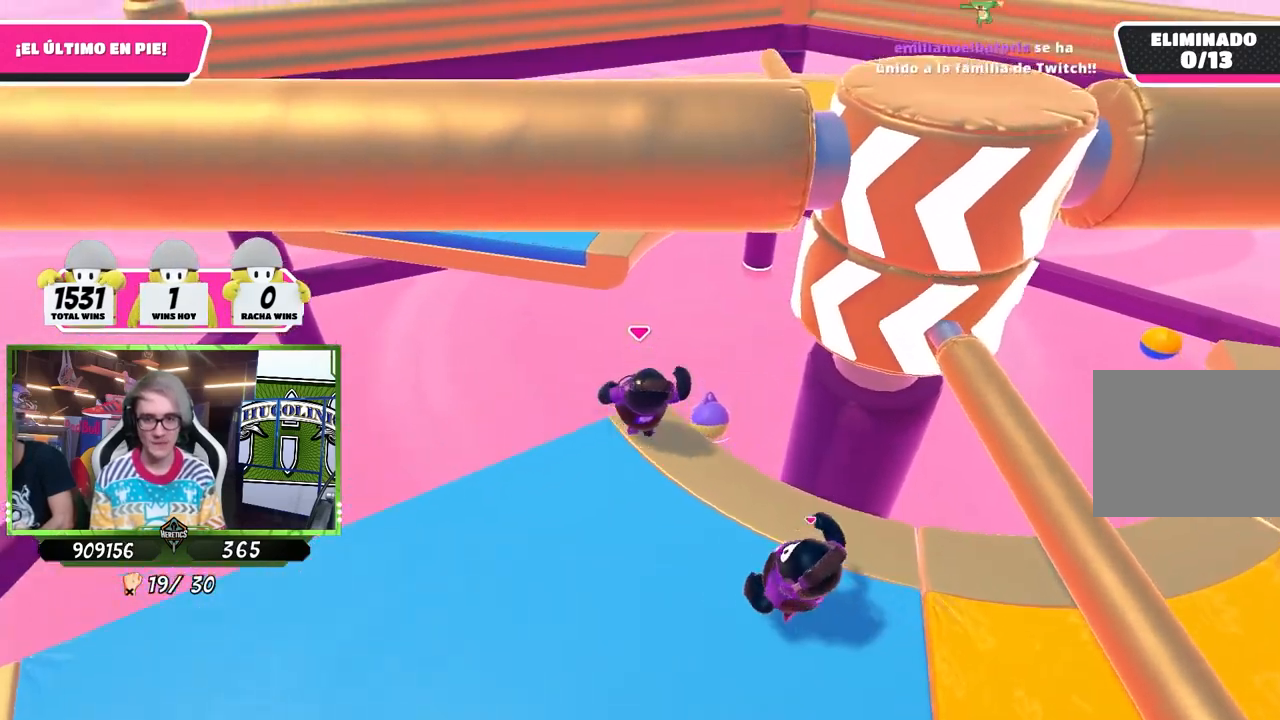
{"buttons": [], "left_stick": "up-left", "right_stick": "center", "events": [[17, "CROSS", "down"], [183, "CROSS", "up"], [433, "left_stick", "up-left"]]}
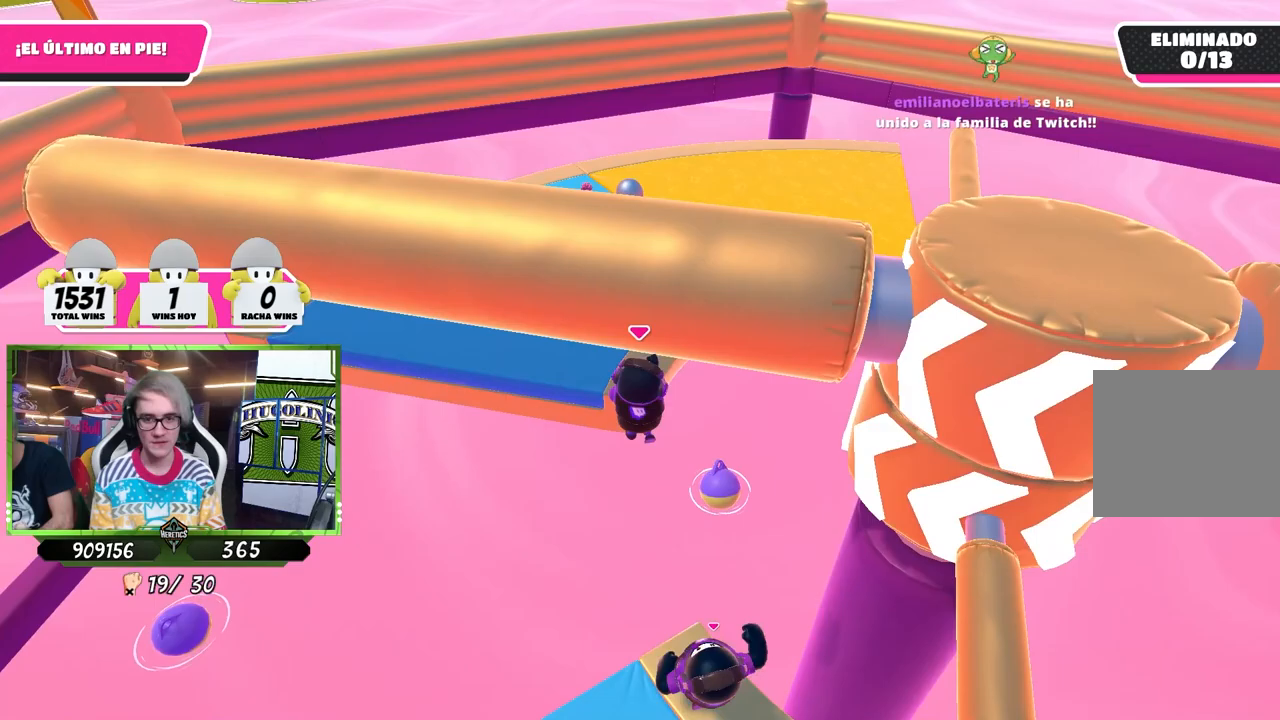
{"buttons": [], "left_stick": "up", "right_stick": "center", "events": [[17, "SQUARE", "down"], [117, "SQUARE", "up"], [217, "SQUARE", "down"], [283, "SQUARE", "up"], [417, "left_stick", "up"]]}
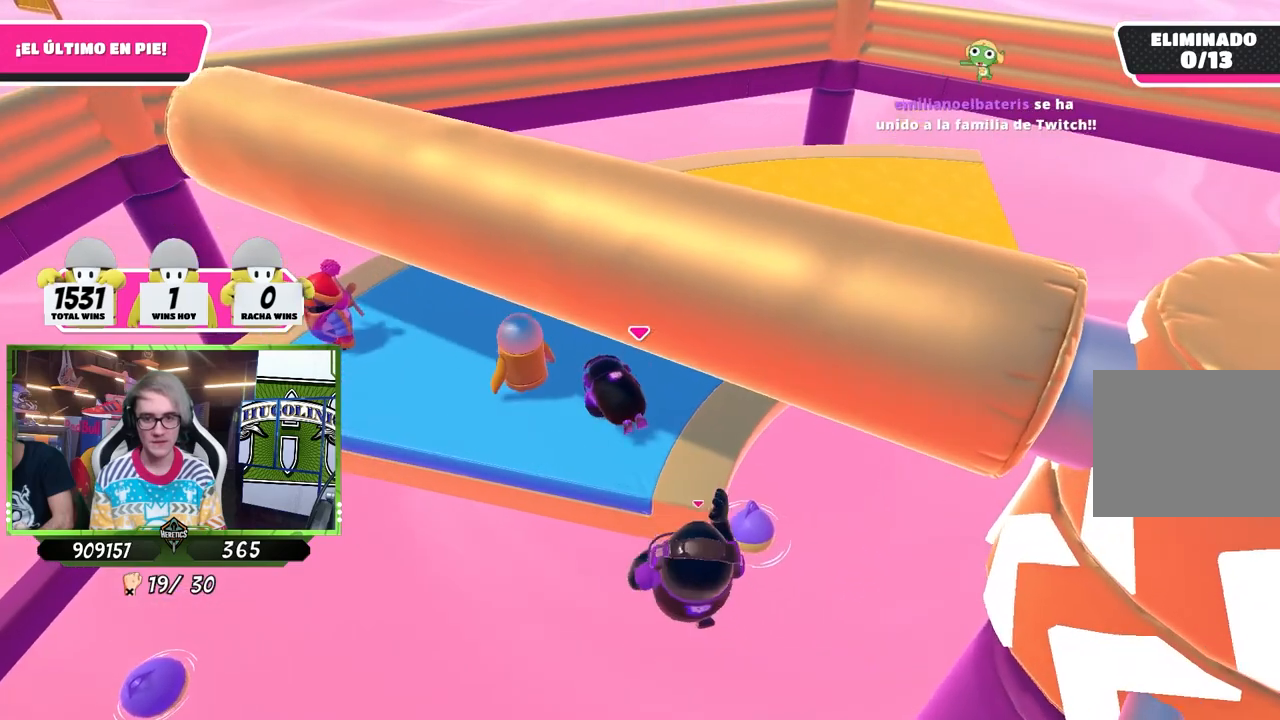
{"buttons": [], "left_stick": "up-left", "right_stick": "center", "events": [[83, "right_stick", "right"], [217, "right_stick", "center"], [283, "left_stick", "up-left"]]}
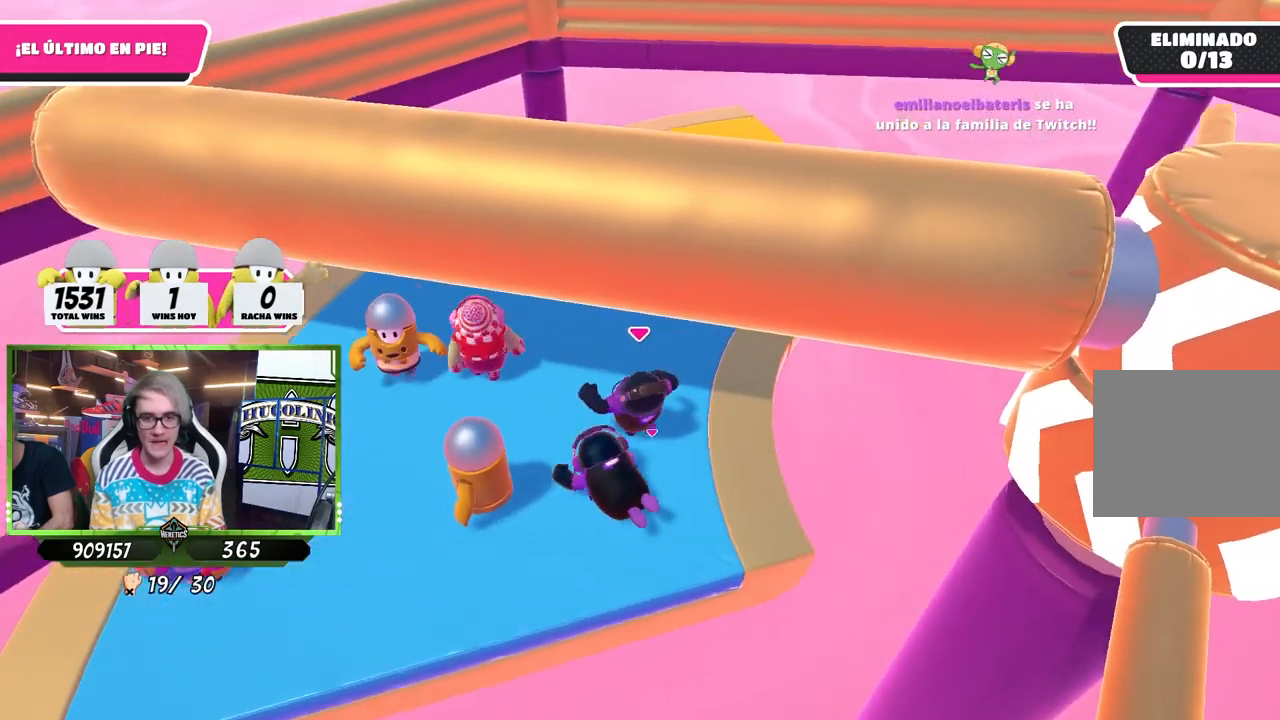
{"buttons": [], "left_stick": "up-left", "right_stick": "right", "events": [[117, "right_stick", "right"], [183, "left_stick", "center"], [250, "left_stick", "up-right"], [350, "left_stick", "up-left"]]}
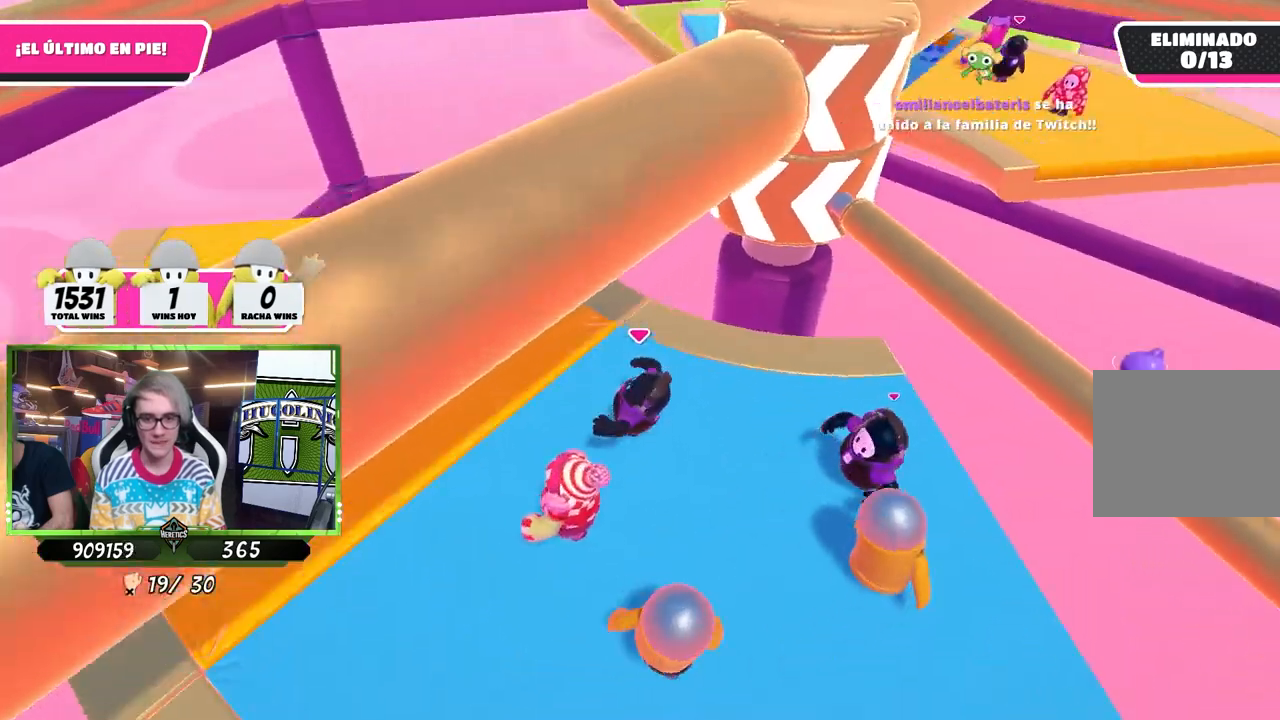
{"buttons": [], "left_stick": "down-right", "right_stick": "center", "events": [[67, "right_stick", "up-right"], [217, "right_stick", "center"], [450, "left_stick", "down-right"]]}
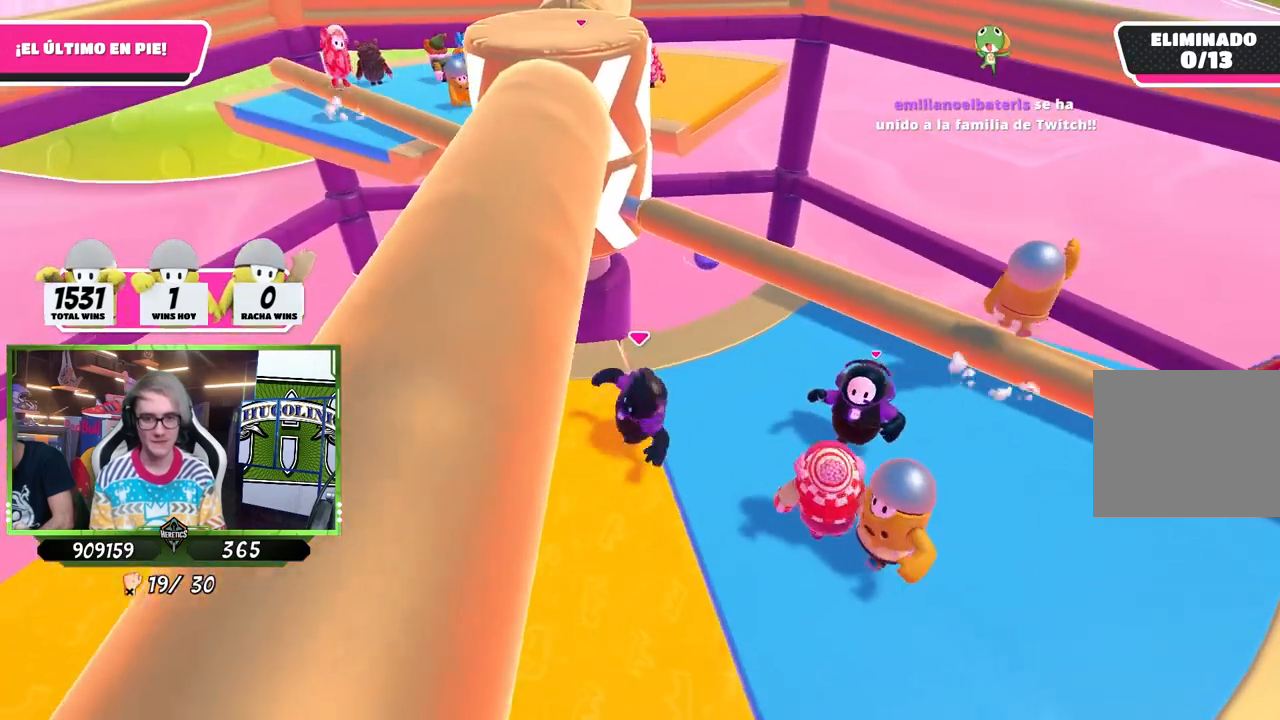
{"buttons": [], "left_stick": "right", "right_stick": "center", "events": [[50, "left_stick", "down-left"], [217, "left_stick", "center"], [283, "left_stick", "up-left"], [283, "right_stick", "down"], [350, "right_stick", "center"], [417, "left_stick", "right"]]}
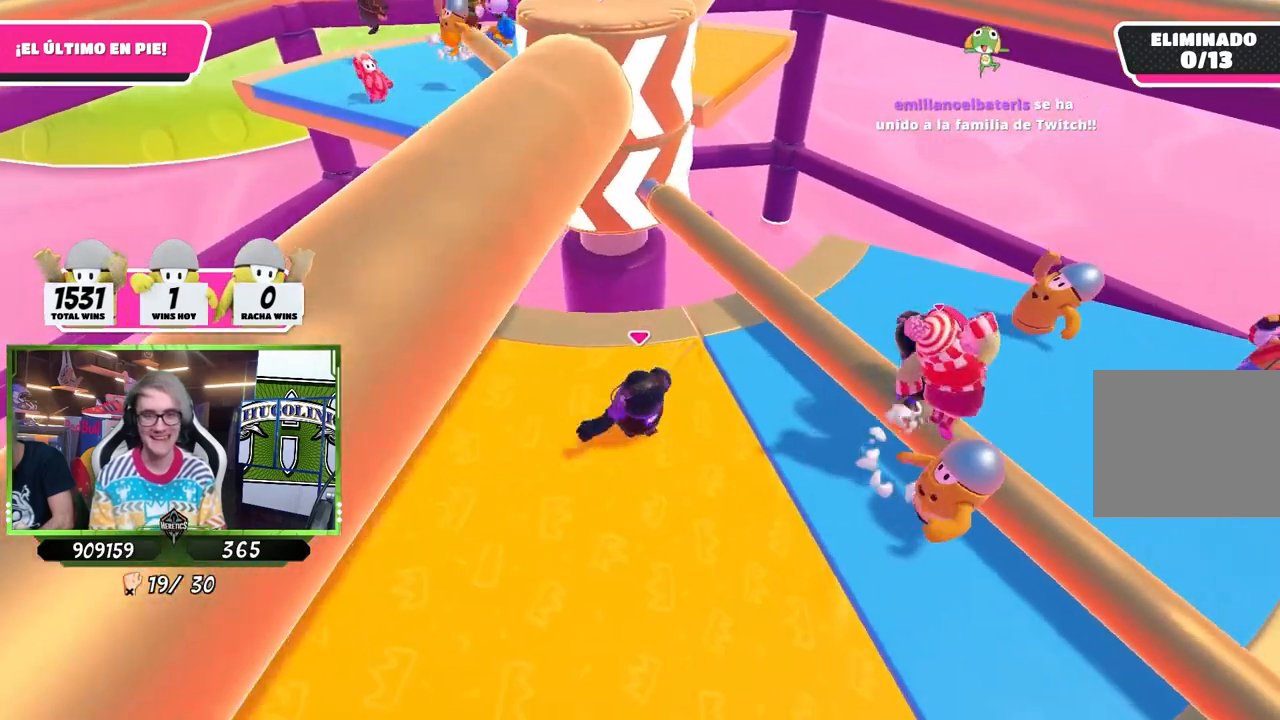
{"buttons": [], "left_stick": "left", "right_stick": "up-left", "events": [[17, "CROSS", "down"], [183, "CROSS", "up"], [283, "left_stick", "left"], [467, "right_stick", "up-left"]]}
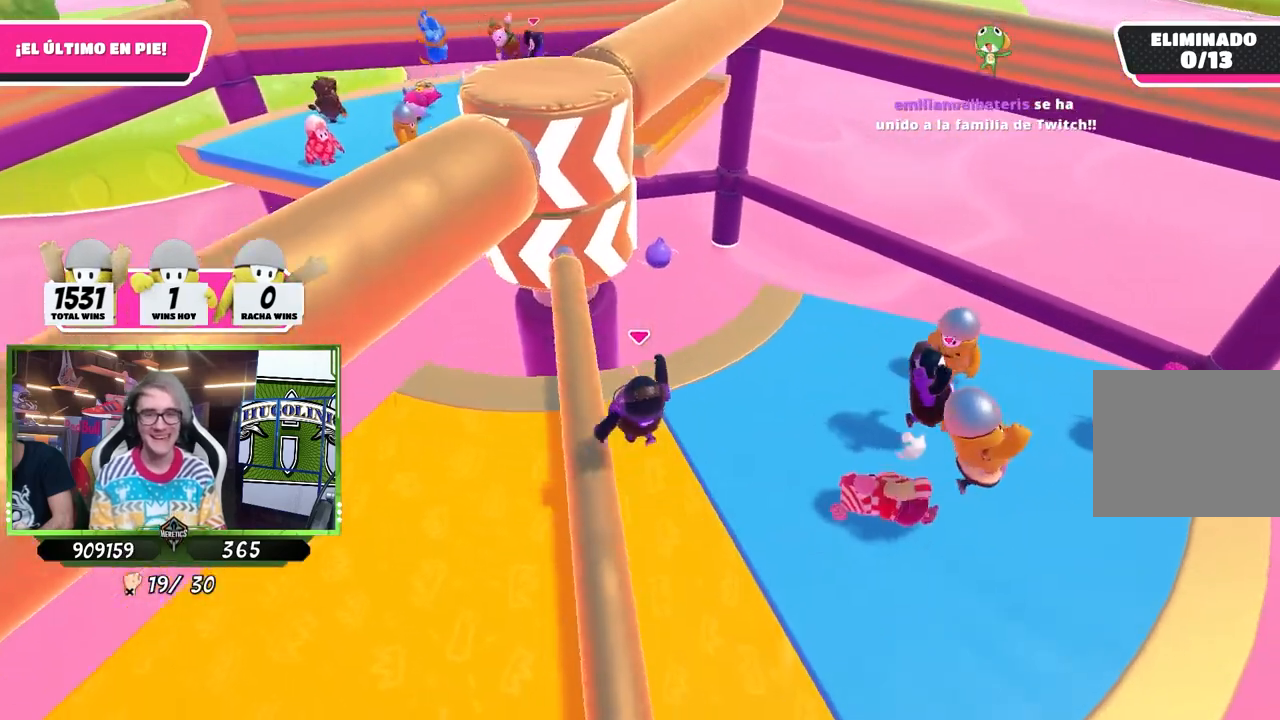
{"buttons": [], "left_stick": "up-right", "right_stick": "center", "events": [[67, "right_stick", "center"], [150, "left_stick", "up-right"], [150, "right_stick", "down"], [283, "right_stick", "center"]]}
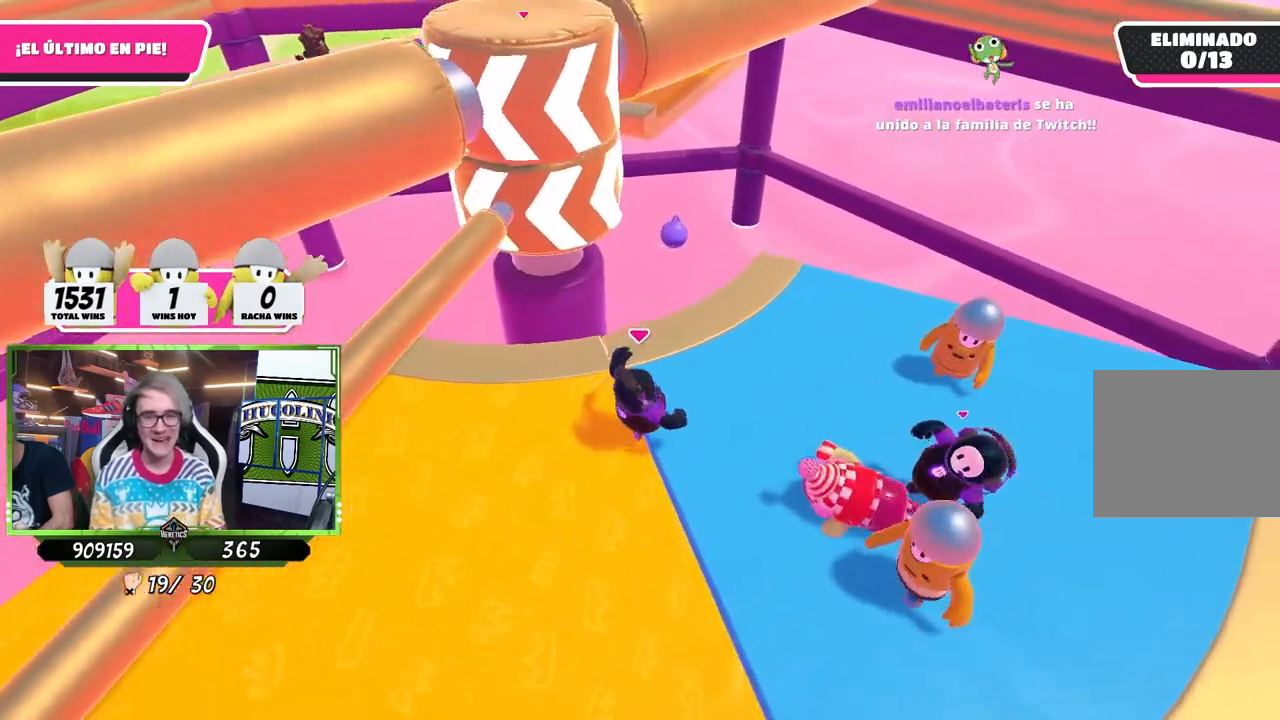
{"buttons": [], "left_stick": "left", "right_stick": "center", "events": [[17, "left_stick", "right"], [50, "right_stick", "up"], [150, "left_stick", "down-left"], [150, "right_stick", "center"], [300, "left_stick", "left"]]}
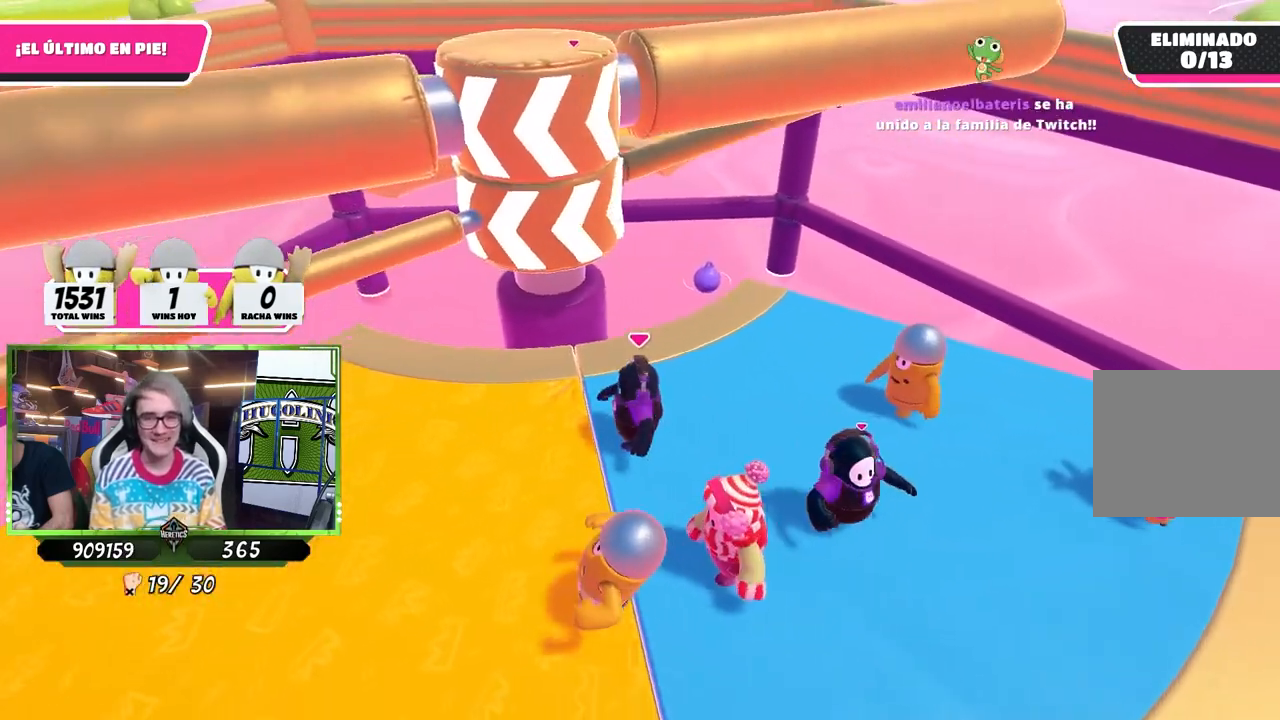
{"buttons": [], "left_stick": "up-right", "right_stick": "left", "events": [[50, "right_stick", "down"], [150, "left_stick", "up-right"], [217, "right_stick", "center"], [417, "right_stick", "left"]]}
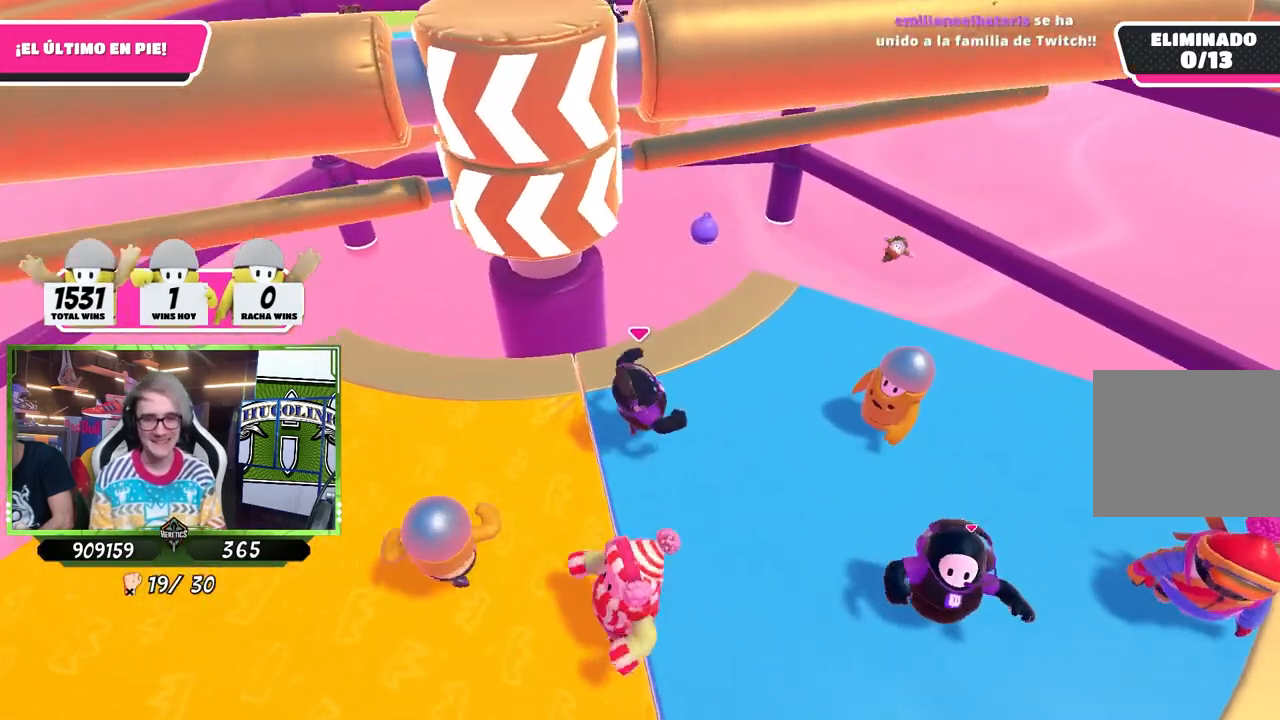
{"buttons": [], "left_stick": "up-right", "right_stick": "center", "events": [[17, "right_stick", "center"], [83, "left_stick", "down-right"], [183, "left_stick", "down-left"], [250, "left_stick", "left"], [350, "left_stick", "up-left"], [483, "left_stick", "up-right"]]}
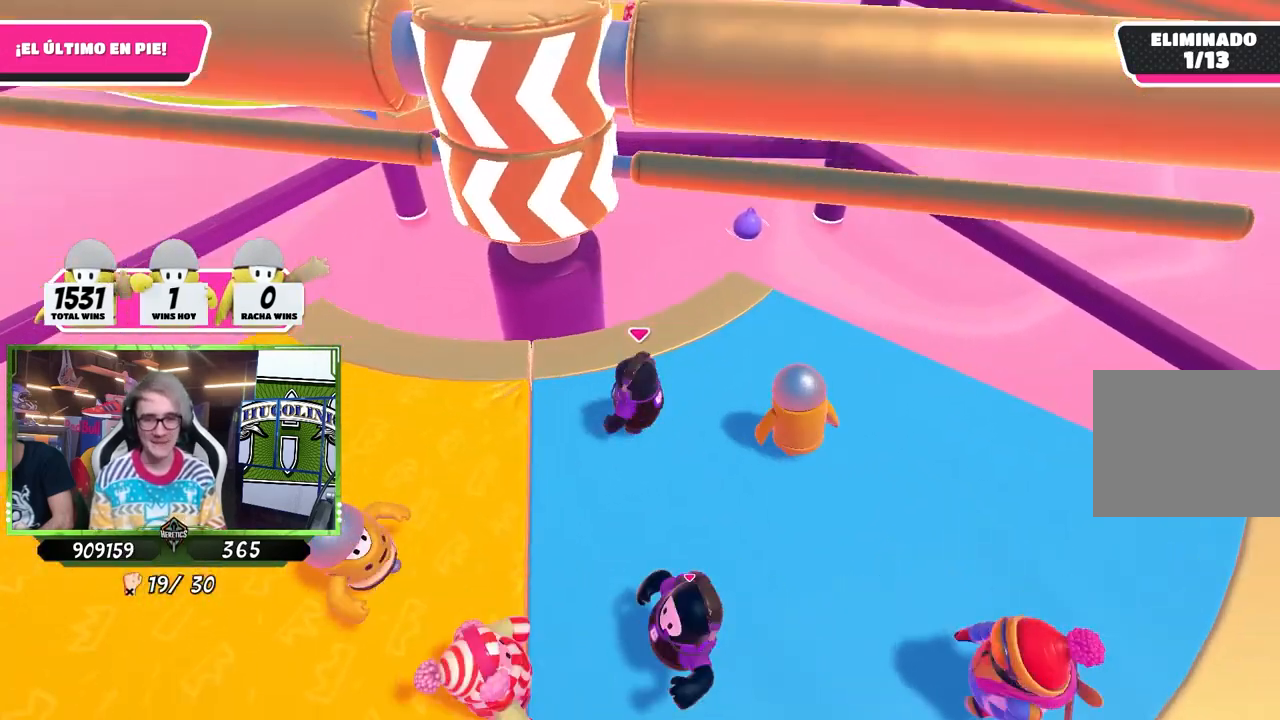
{"buttons": [], "left_stick": "up-right", "right_stick": "center", "events": [[150, "left_stick", "down-right"], [217, "left_stick", "down-left"], [483, "left_stick", "up-right"]]}
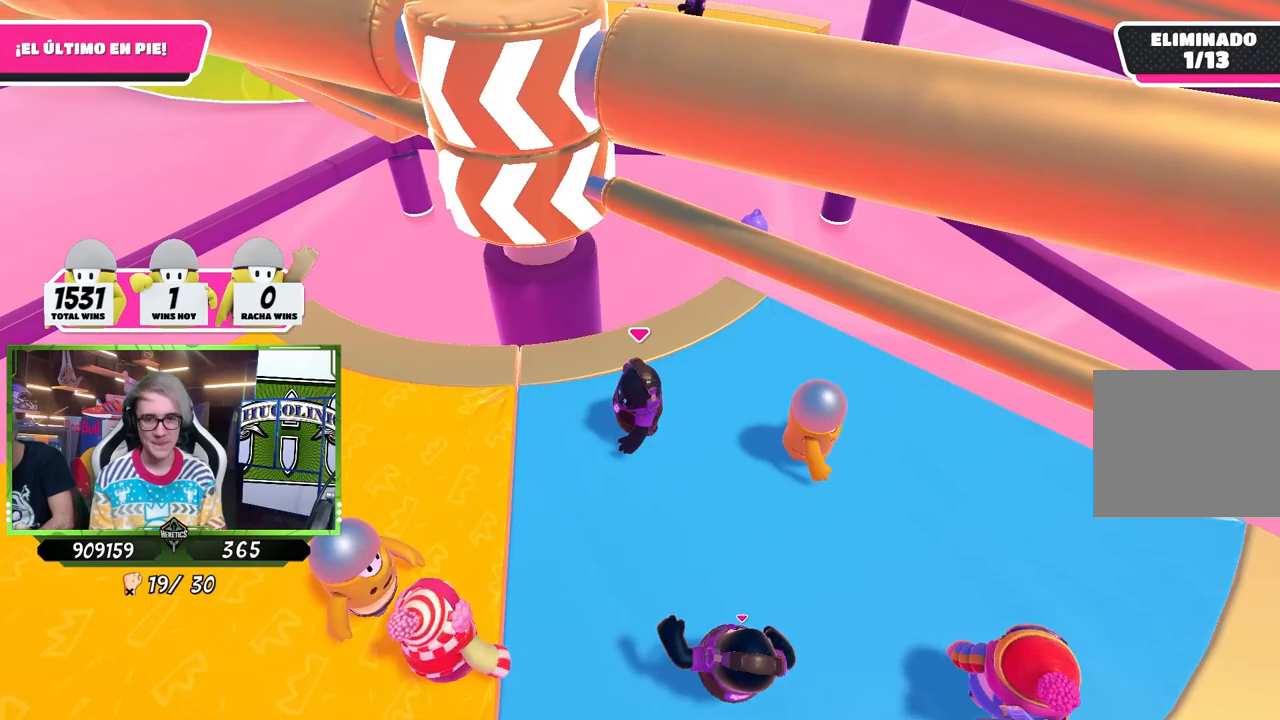
{"buttons": [], "left_stick": "left", "right_stick": "center", "events": [[150, "CROSS", "down"], [283, "left_stick", "down-left"], [350, "CROSS", "up"], [417, "left_stick", "left"]]}